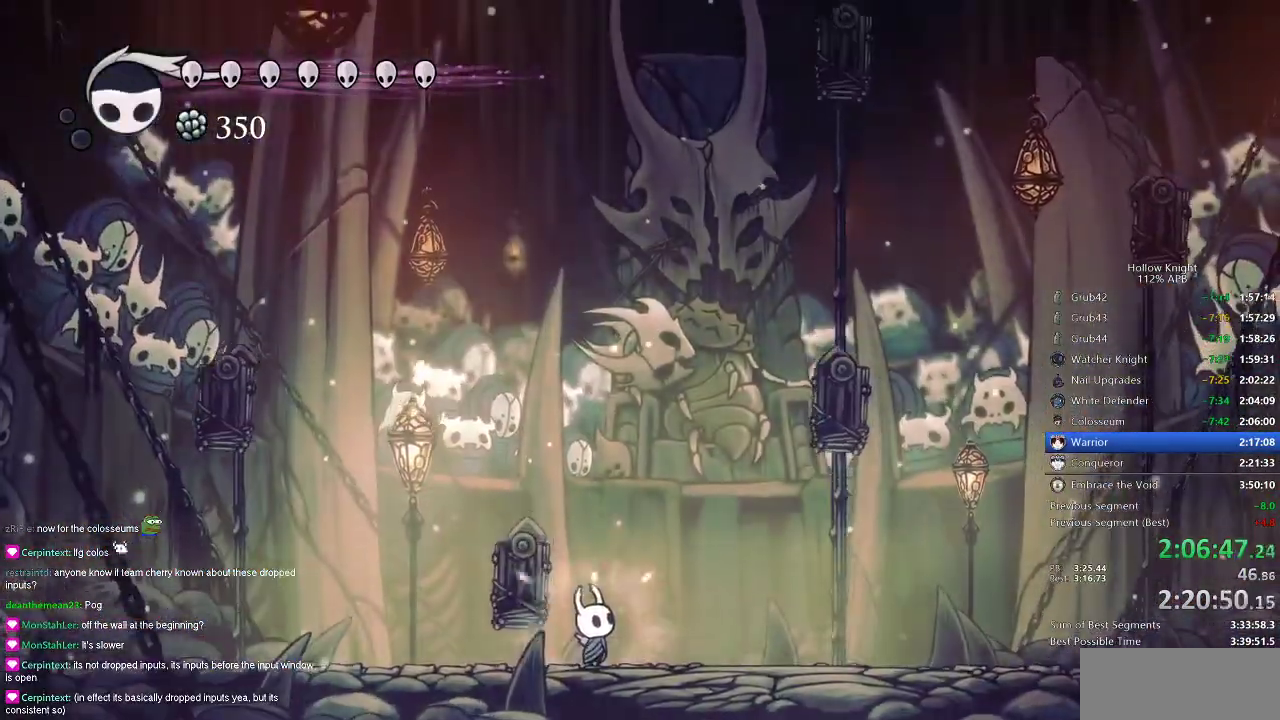
Gameplay with keyboard; each line is a JSON object with the keys held at the frame after it. "events" lists presses ("down") and releases ("up") of "cdash", "dash", "dnail", "down", "heal", "inv", "jump", "left", "nail", "right", "spell" and "up" between this image and that frame as [ms after this image, input, new state], when the widget could be followed in between. No other keys are recorded. Mouse input is not recorded. Key names are as the overlay labels them; some are game actions (e.g. jump) rather than physical keys.
{"keys": ["nail", "up"], "events": []}
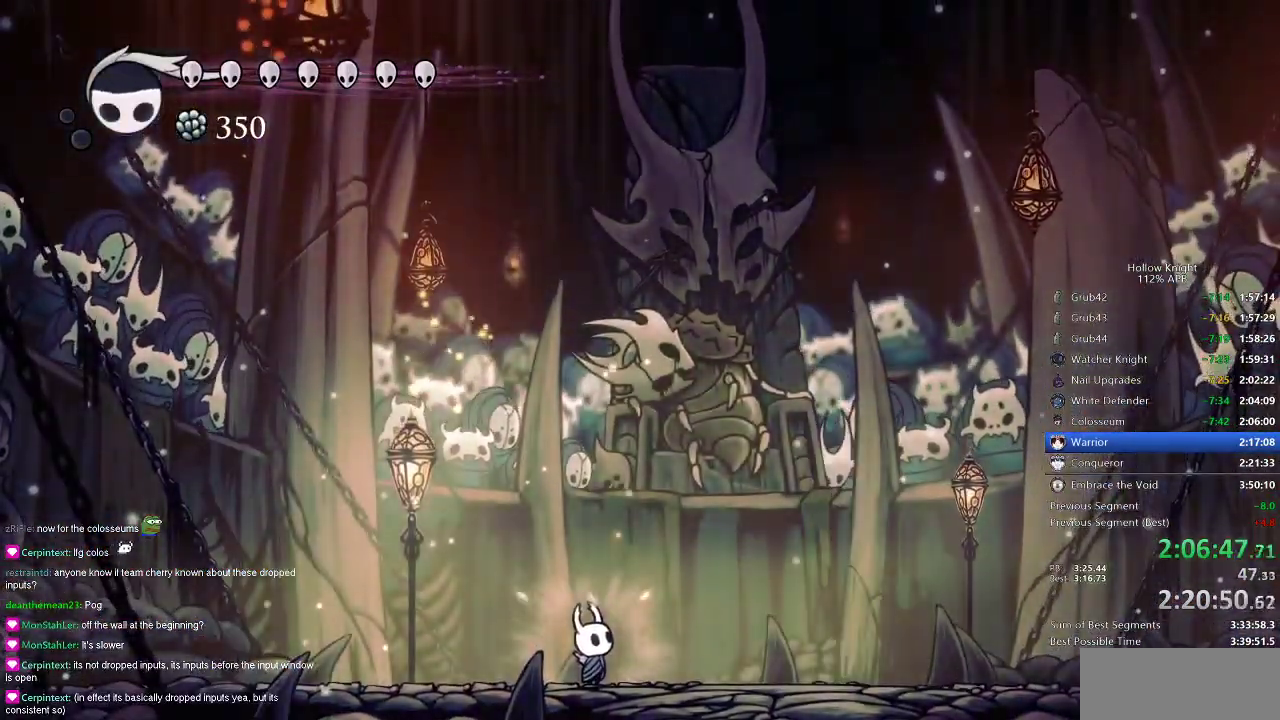
{"keys": ["nail", "up"], "events": []}
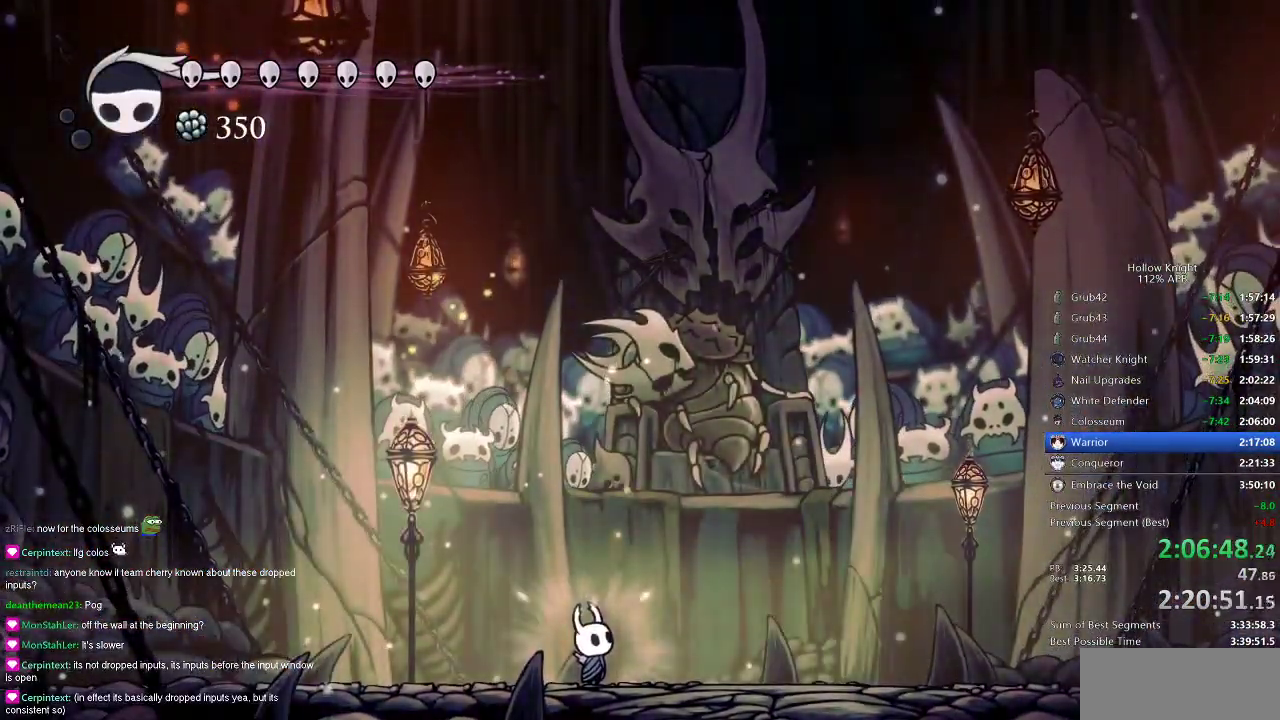
{"keys": ["nail", "up"], "events": []}
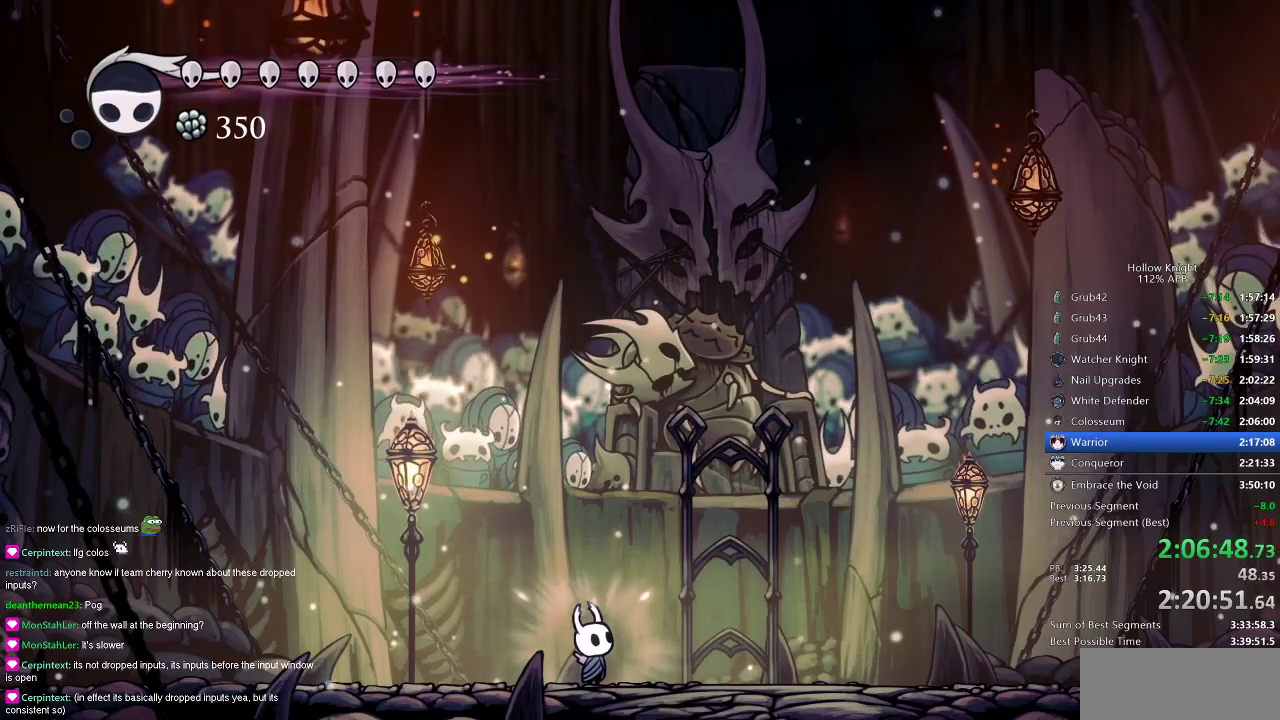
{"keys": ["nail", "up"], "events": [[351, "right", "down"], [434, "right", "up"]]}
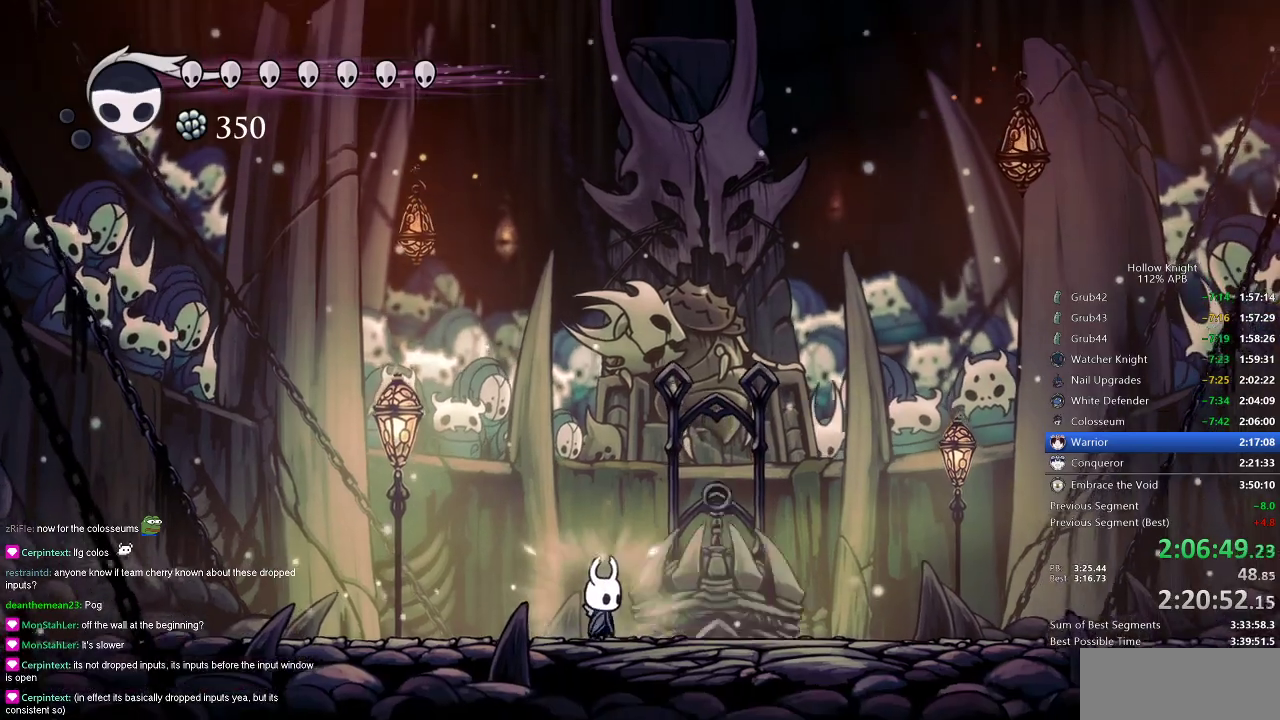
{"keys": ["nail", "up"], "events": [[417, "nail", "up"], [434, "nail", "down"]]}
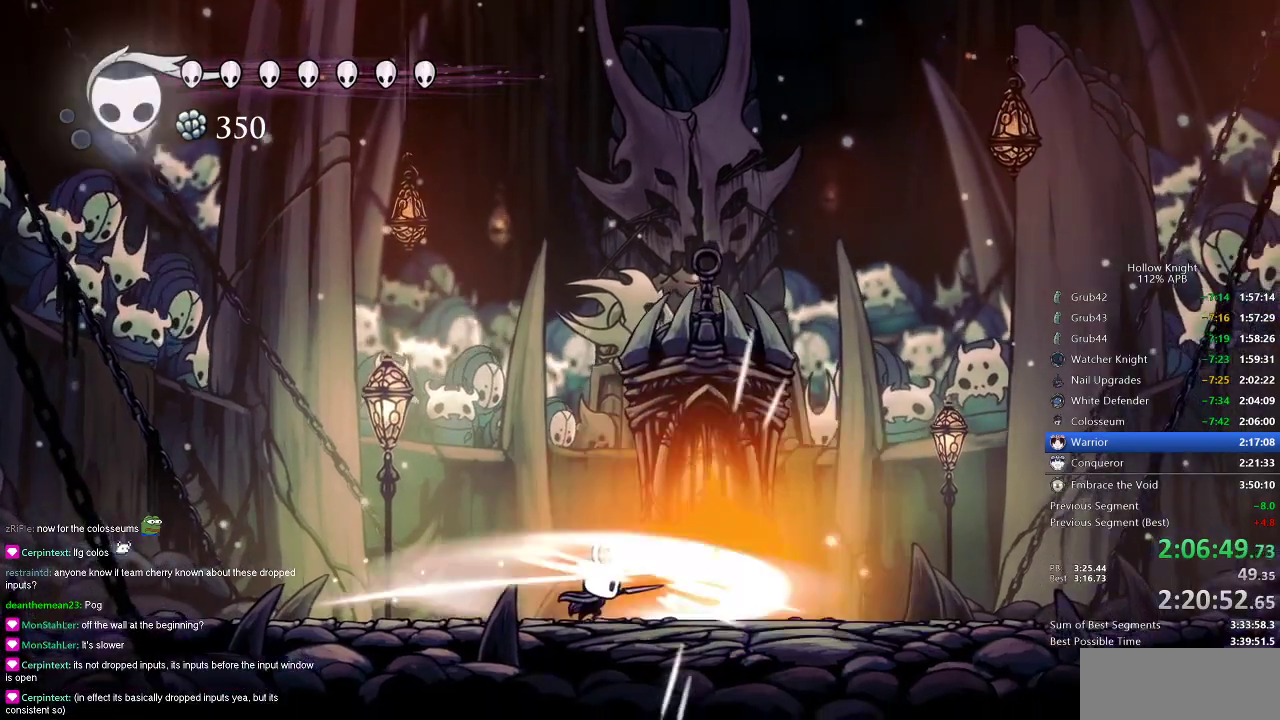
{"keys": ["right", "up"], "events": [[34, "nail", "up"], [84, "nail", "down"], [84, "right", "down"], [184, "nail", "up"], [234, "nail", "down"], [301, "nail", "up"], [384, "nail", "down"], [451, "nail", "up"]]}
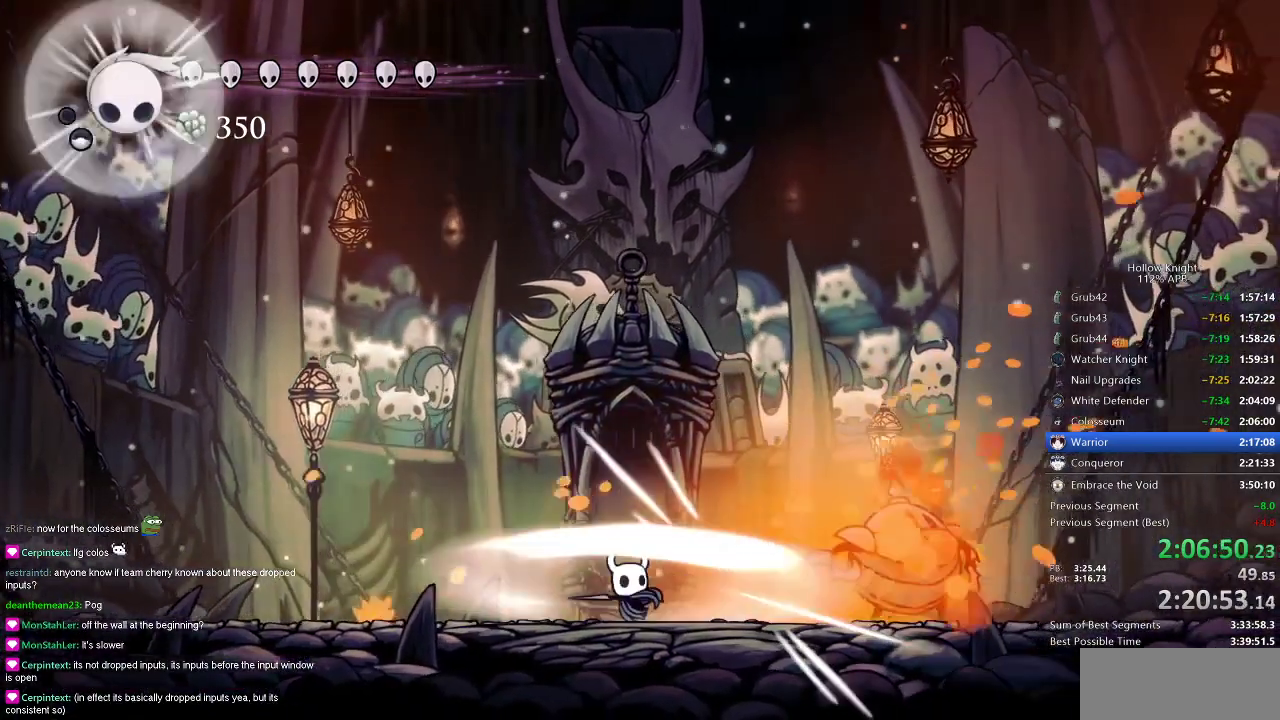
{"keys": ["right", "up"], "events": [[33, "nail", "down"], [67, "nail", "up"], [133, "nail", "down"], [183, "nail", "up"], [234, "nail", "down"], [317, "nail", "up"], [367, "nail", "down"], [450, "nail", "up"]]}
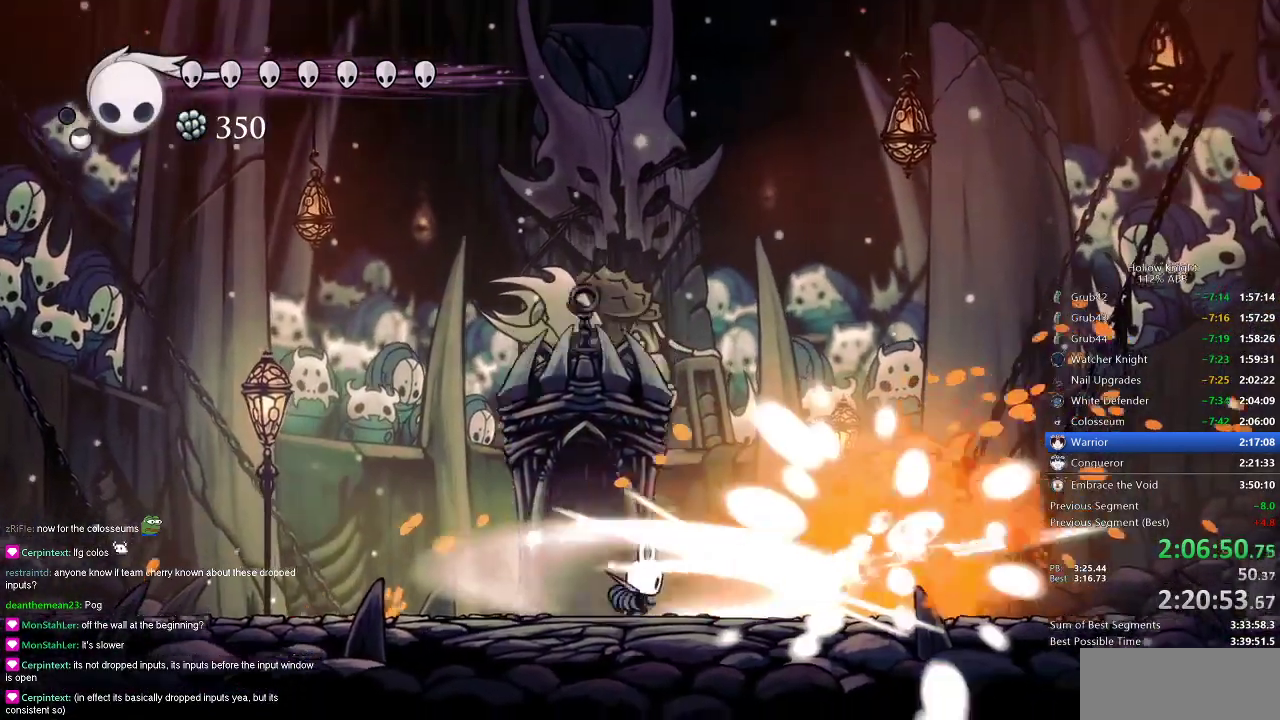
{"keys": ["right"], "events": [[17, "up", "up"]]}
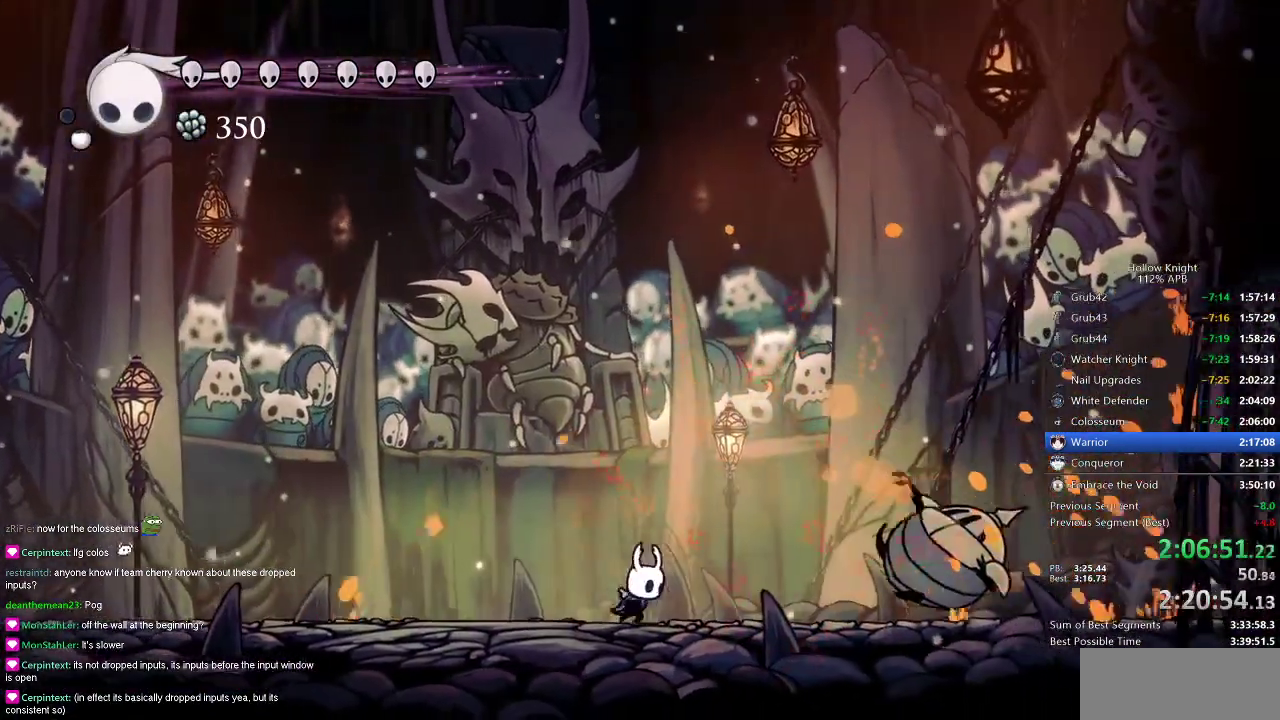
{"keys": ["right"], "events": [[167, "dash", "down"], [334, "dash", "up"]]}
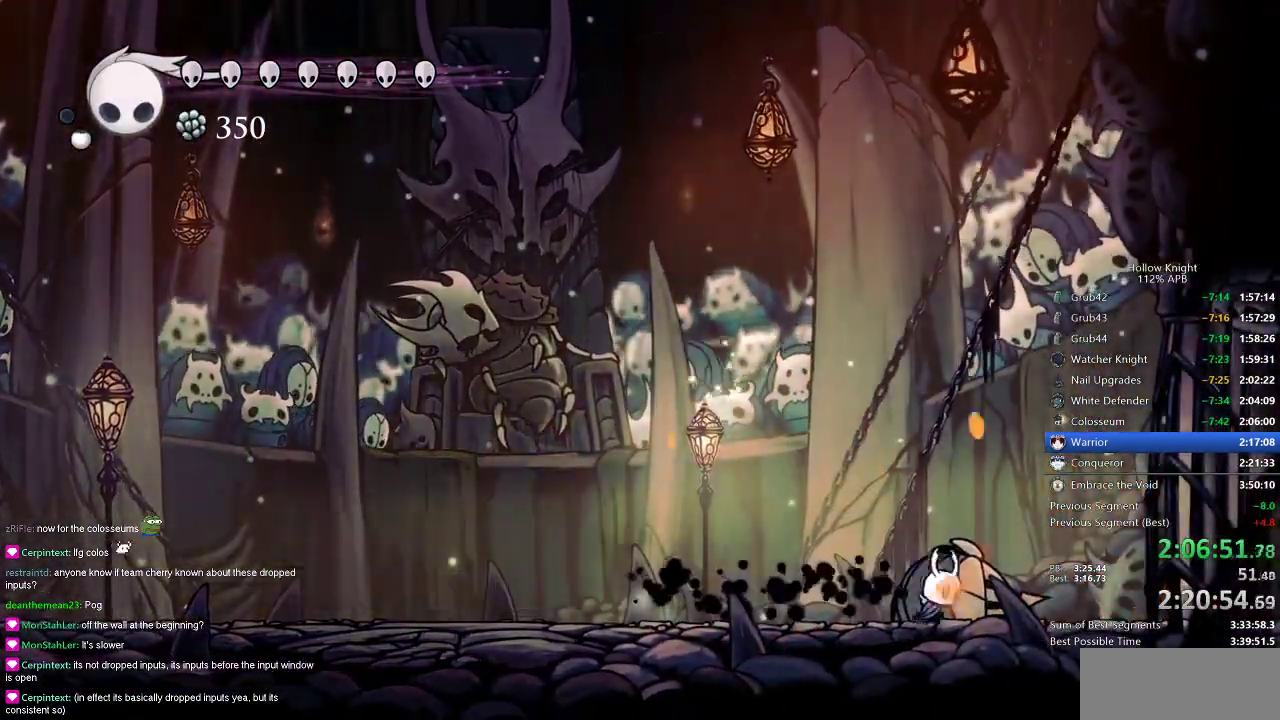
{"keys": [], "events": [[84, "left", "down"], [84, "right", "up"], [117, "jump", "down"], [184, "left", "up"], [217, "jump", "up"]]}
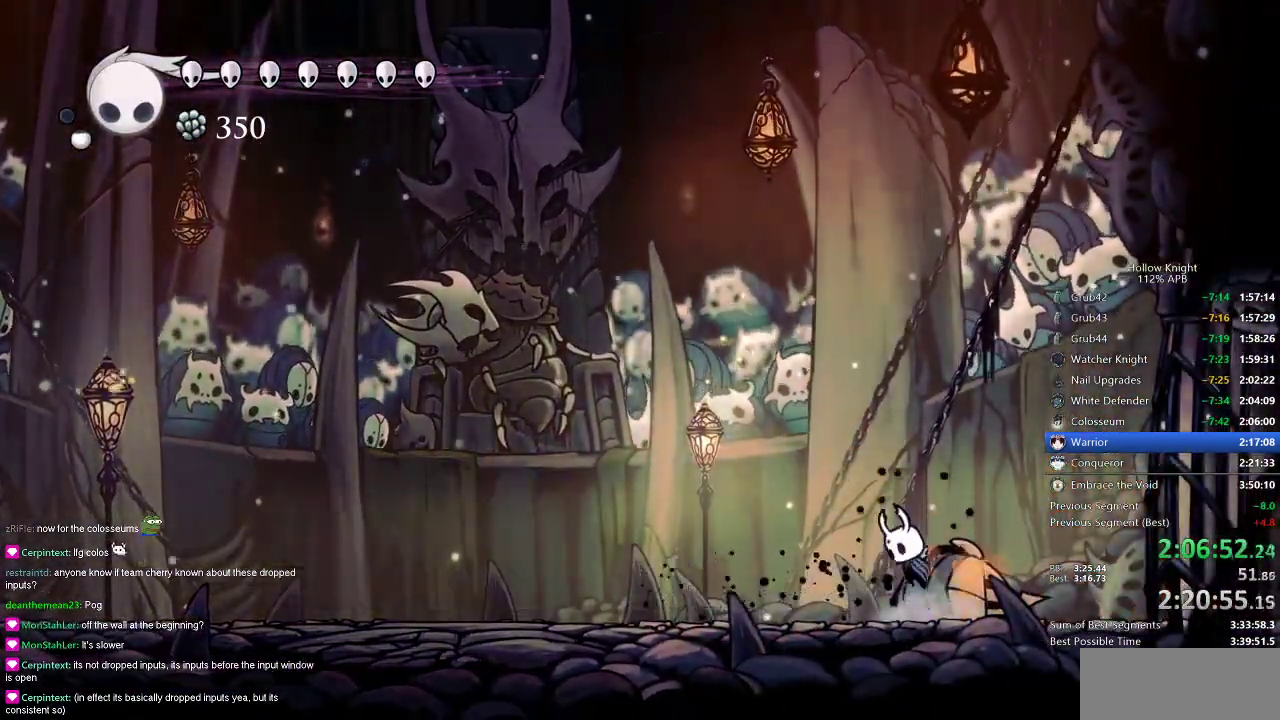
{"keys": [], "events": [[17, "jump", "down"], [67, "jump", "up"], [334, "jump", "down"], [384, "jump", "up"]]}
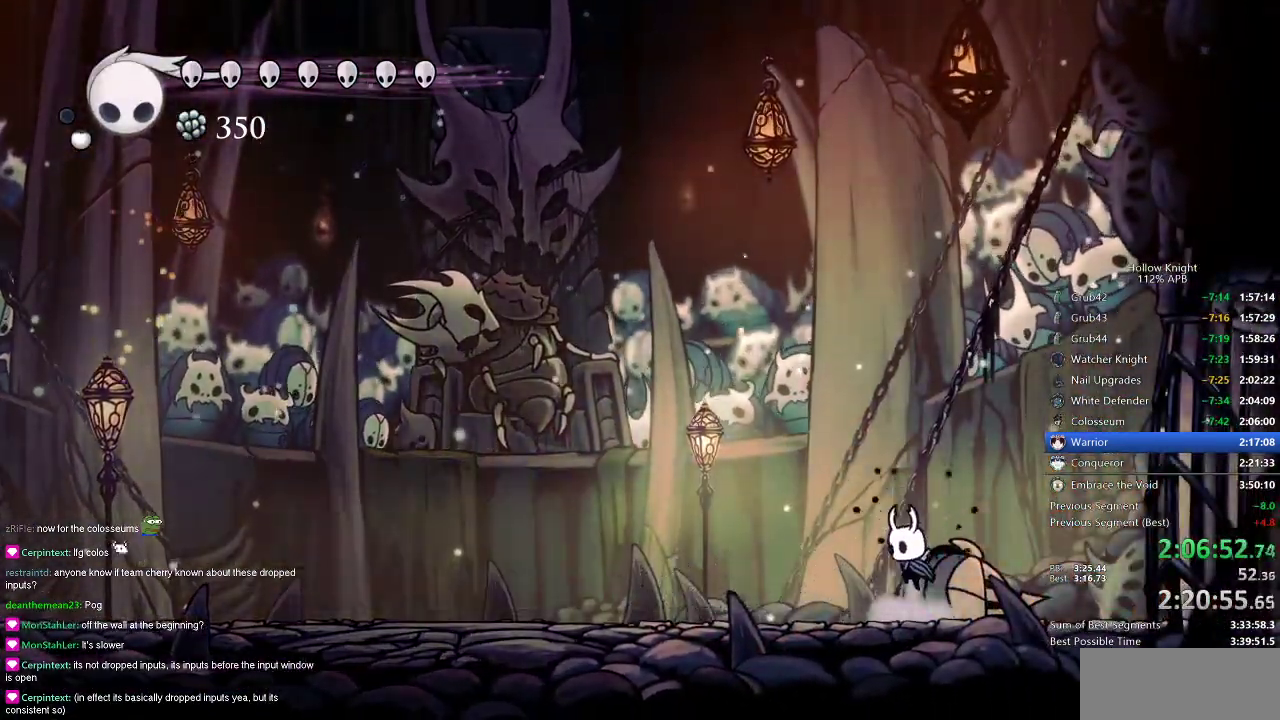
{"keys": [], "events": [[217, "jump", "down"], [251, "jump", "up"]]}
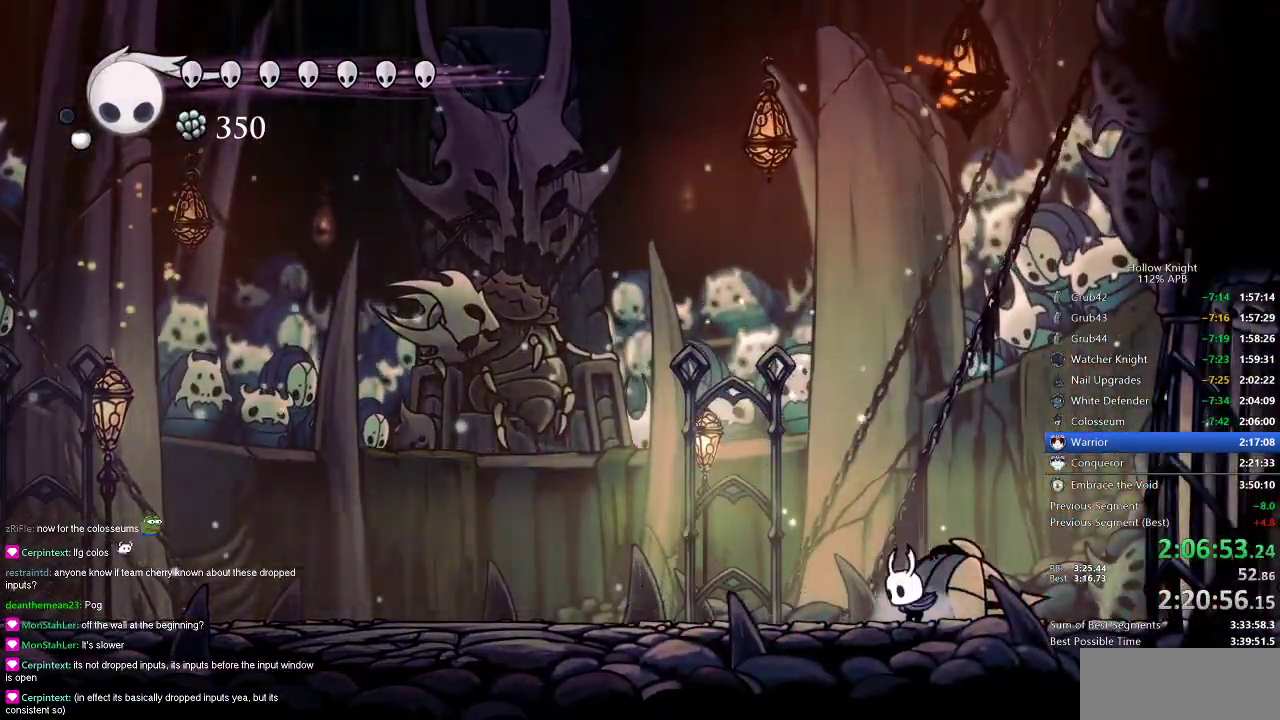
{"keys": [], "events": [[100, "left", "down"], [300, "left", "up"]]}
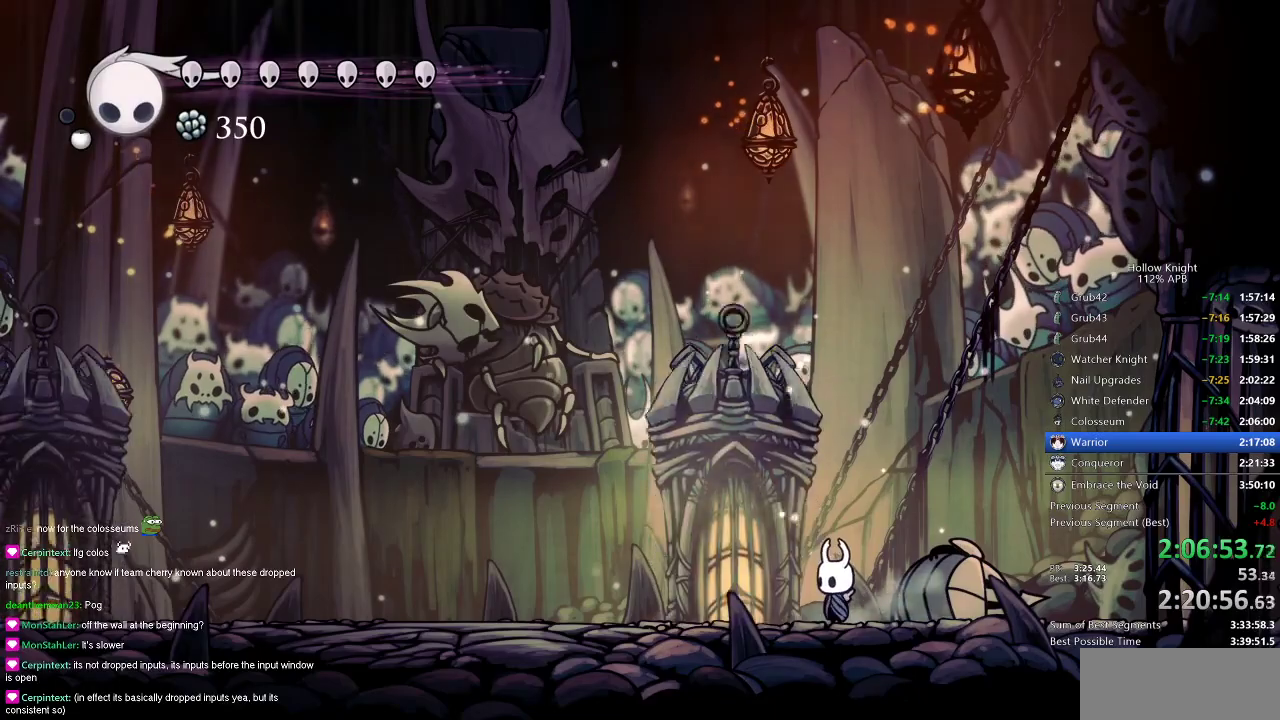
{"keys": [], "events": [[234, "nail", "down"], [334, "nail", "up"], [367, "spell", "down"], [434, "spell", "up"]]}
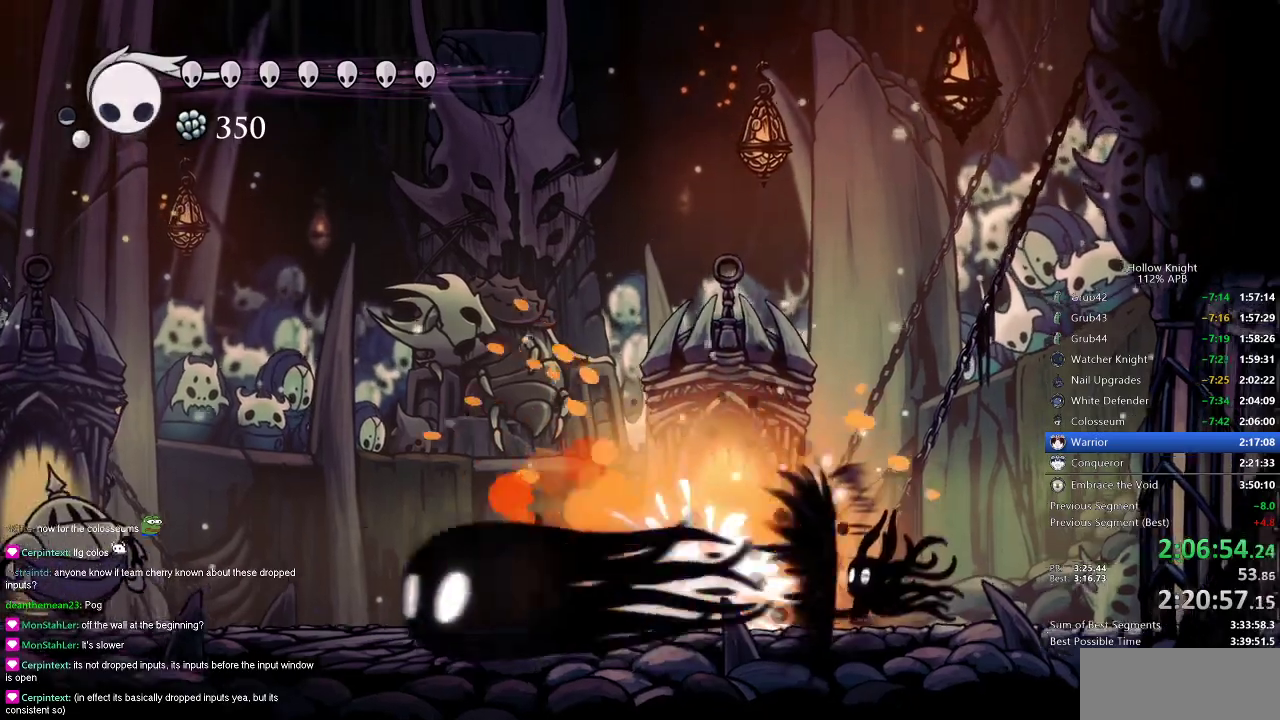
{"keys": [], "events": [[234, "left", "down"], [334, "left", "up"], [384, "nail", "down"], [434, "nail", "up"]]}
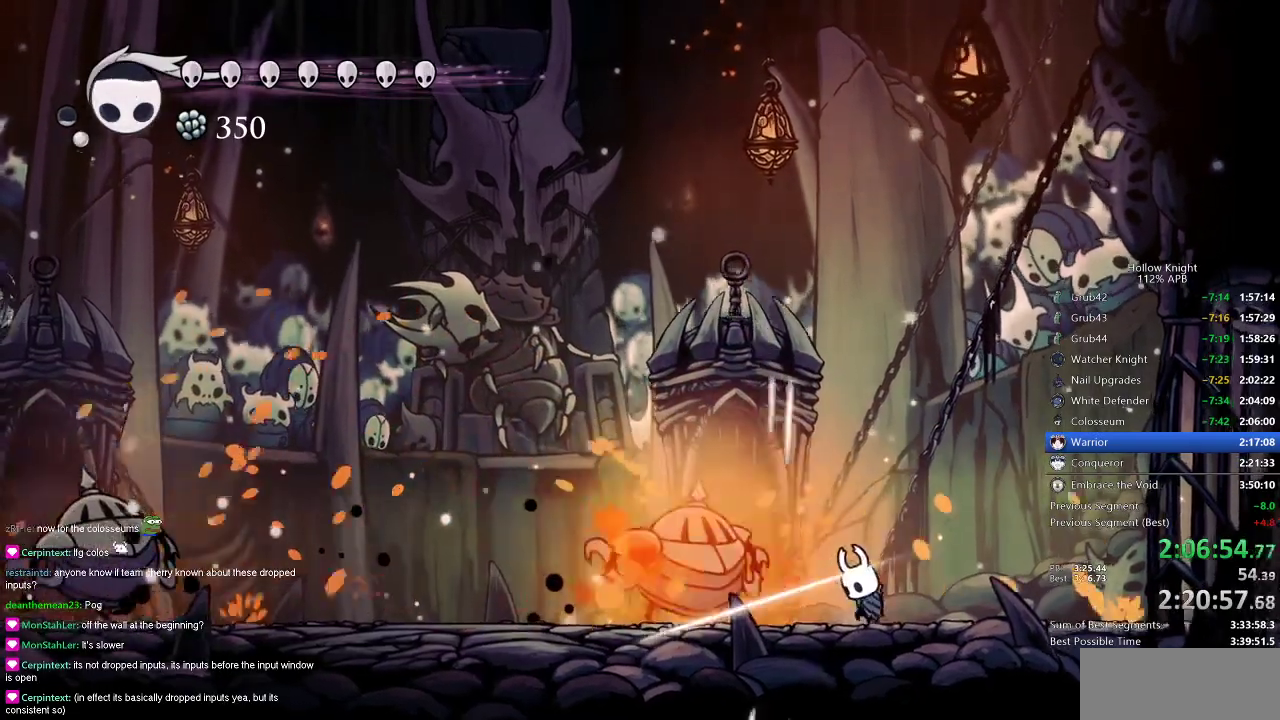
{"keys": ["left", "nail"], "events": [[17, "spell", "down"], [117, "spell", "up"], [301, "left", "down"], [351, "nail", "down"]]}
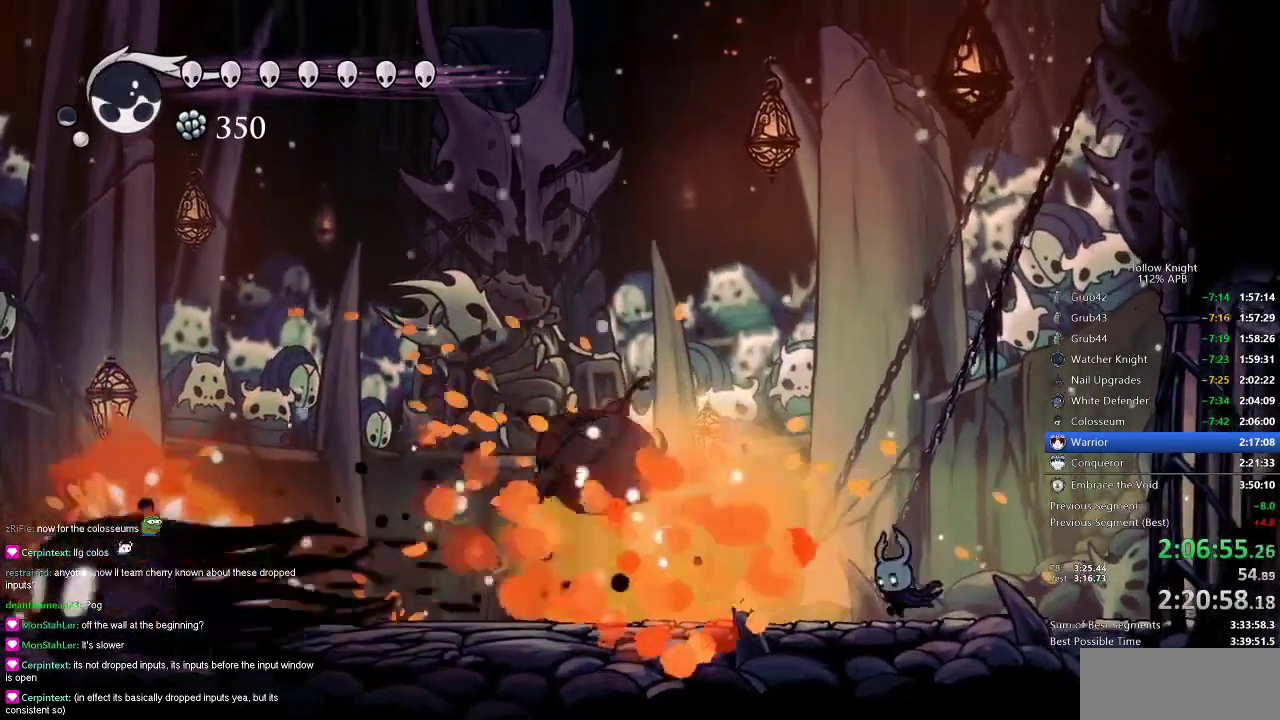
{"keys": ["left"], "events": [[317, "nail", "up"], [367, "dash", "down"], [500, "dash", "up"]]}
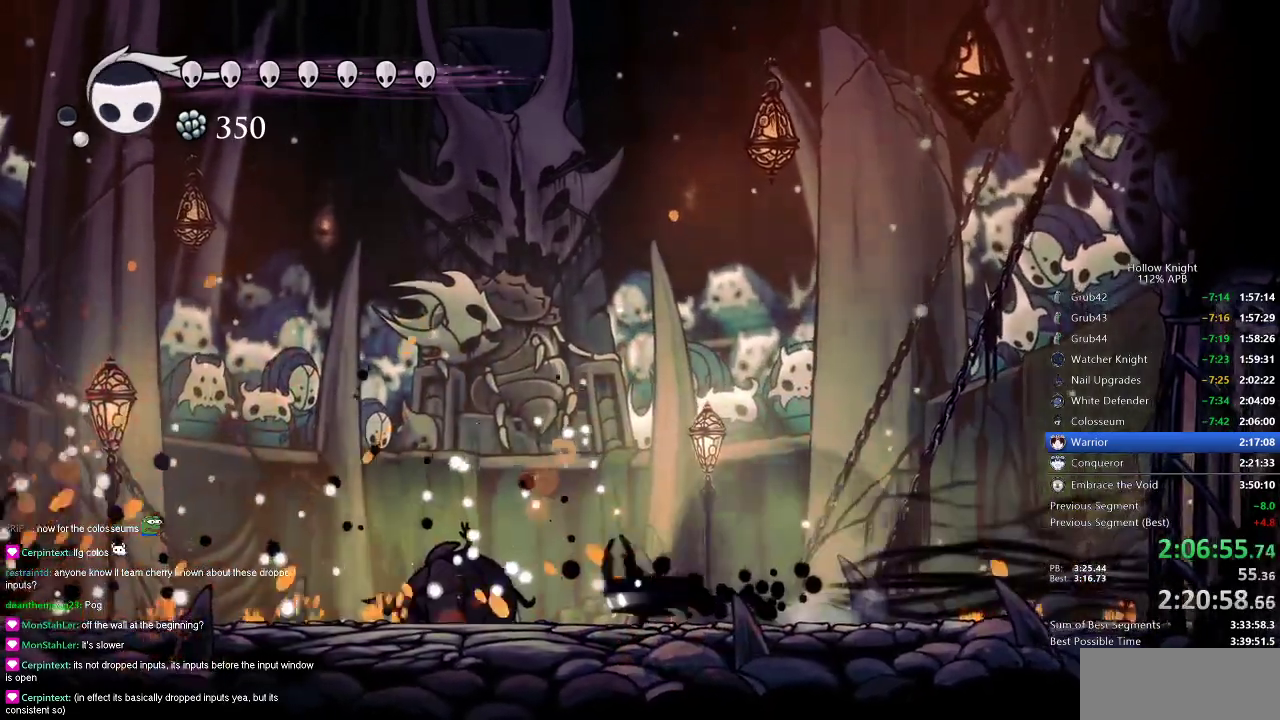
{"keys": ["left"], "events": []}
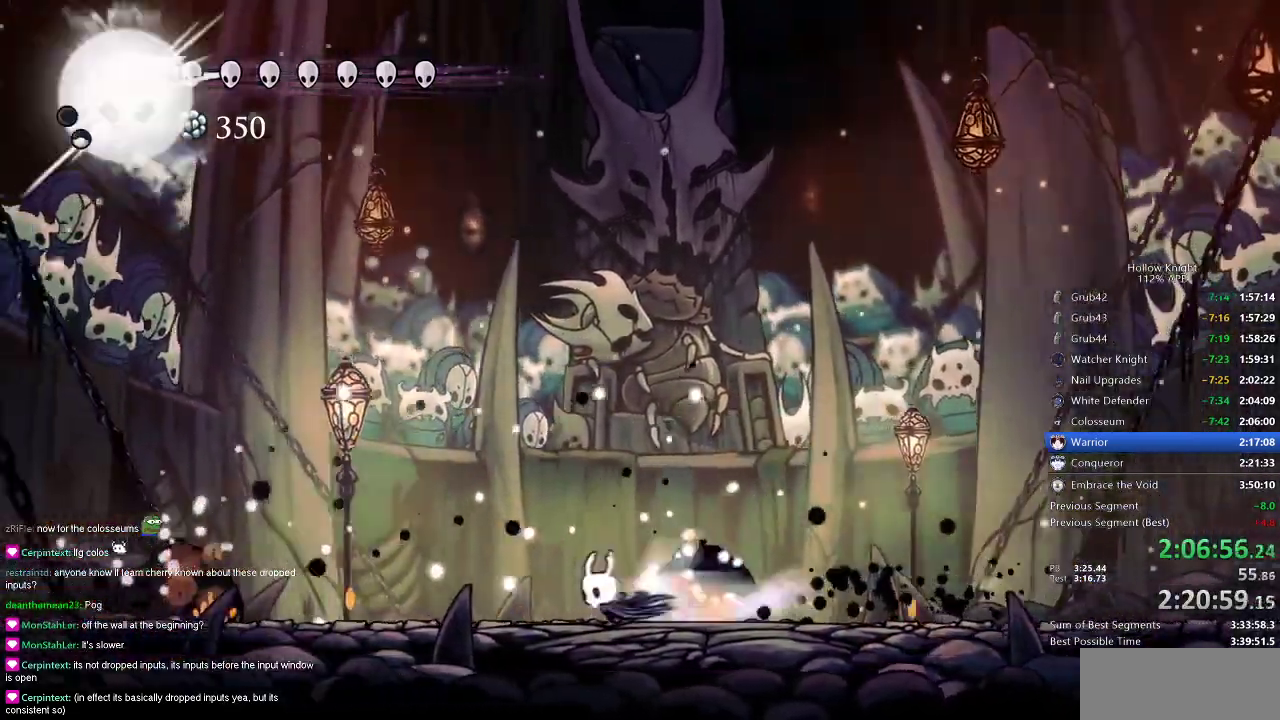
{"keys": ["jump", "left"], "events": [[17, "dash", "down"], [150, "dash", "up"], [384, "jump", "down"]]}
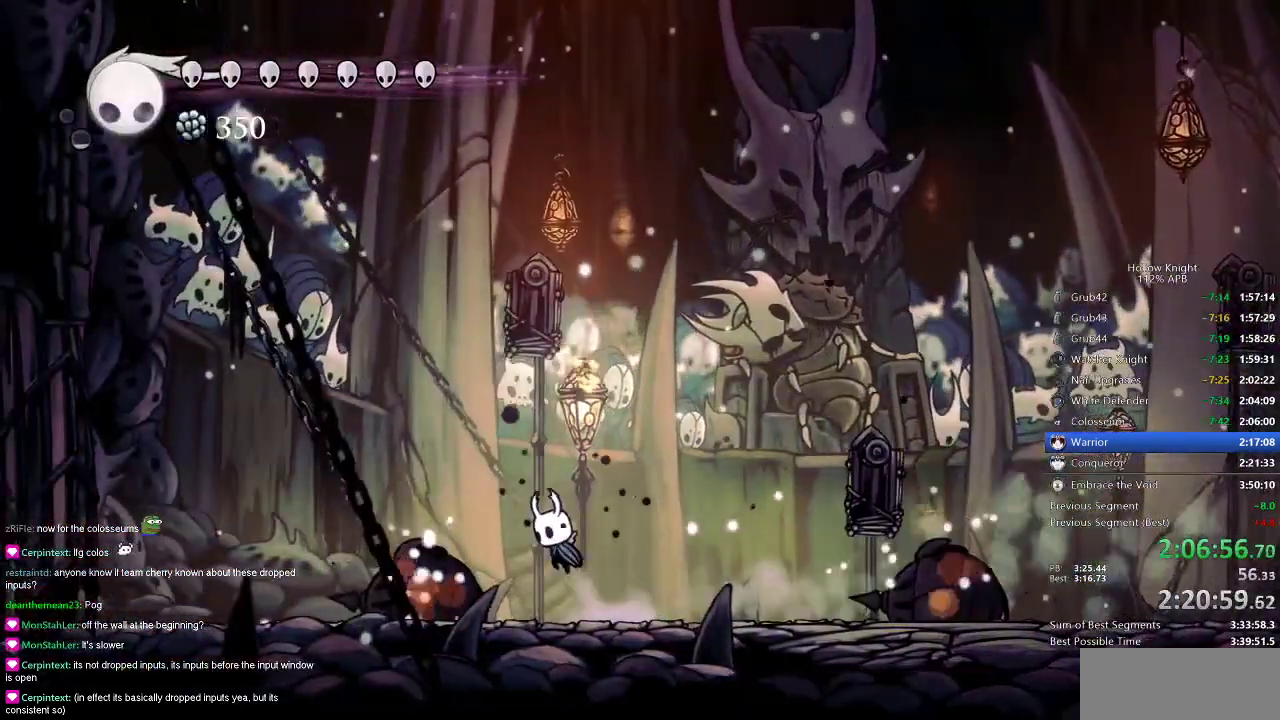
{"keys": ["left"], "events": [[16, "jump", "up"], [217, "jump", "down"], [317, "jump", "up"]]}
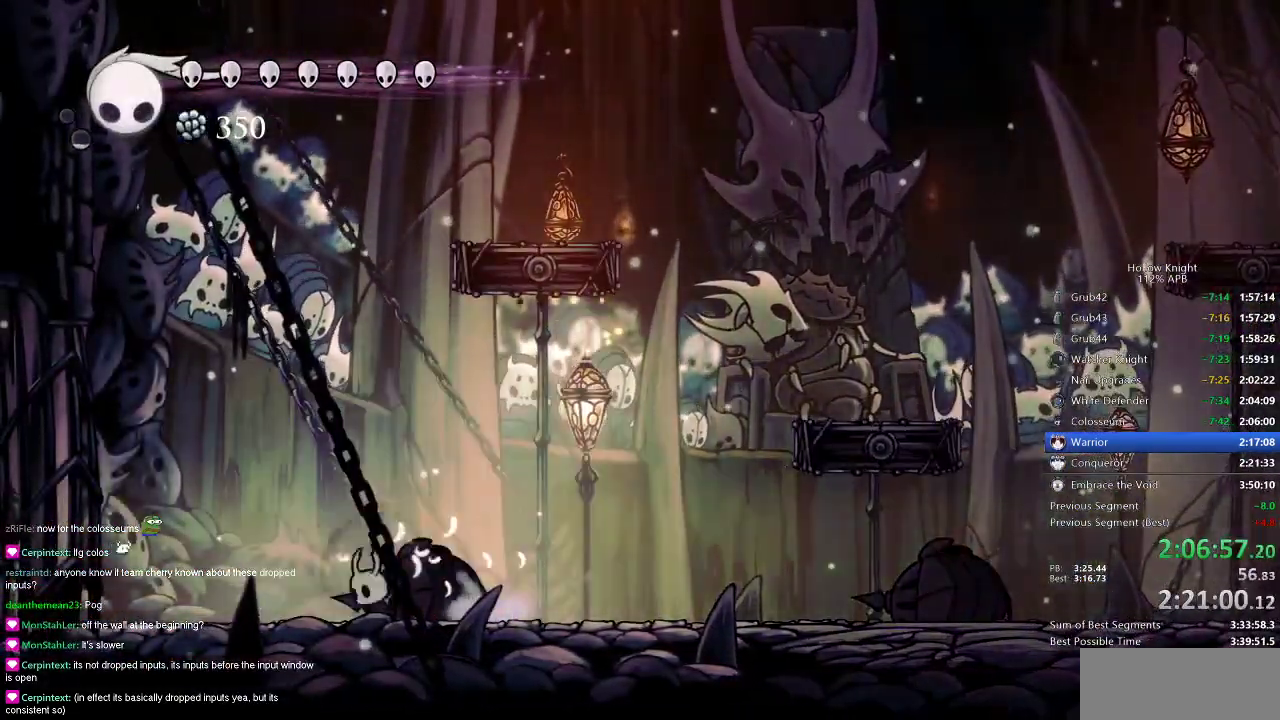
{"keys": ["right"], "events": [[50, "jump", "down"], [84, "jump", "up"], [351, "jump", "down"], [351, "right", "down"], [434, "jump", "up"], [434, "left", "up"]]}
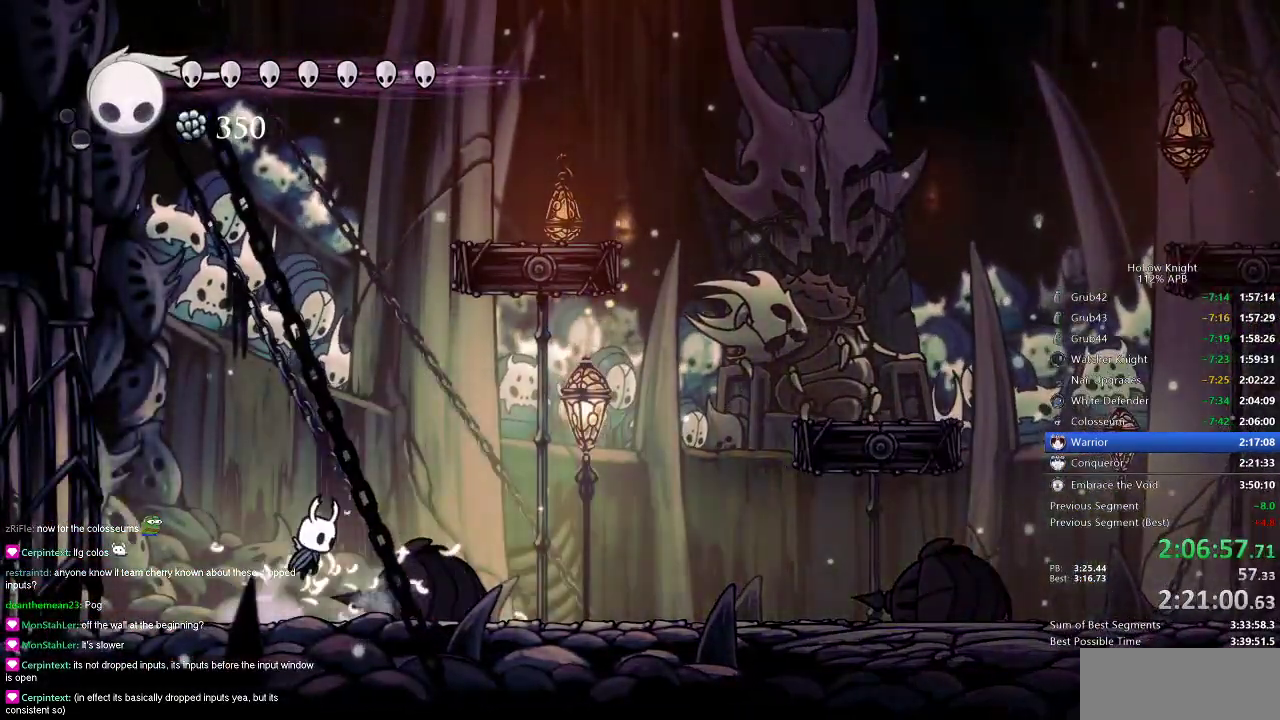
{"keys": ["left"], "events": [[117, "left", "down"], [150, "right", "up"], [183, "jump", "down"], [233, "jump", "up"]]}
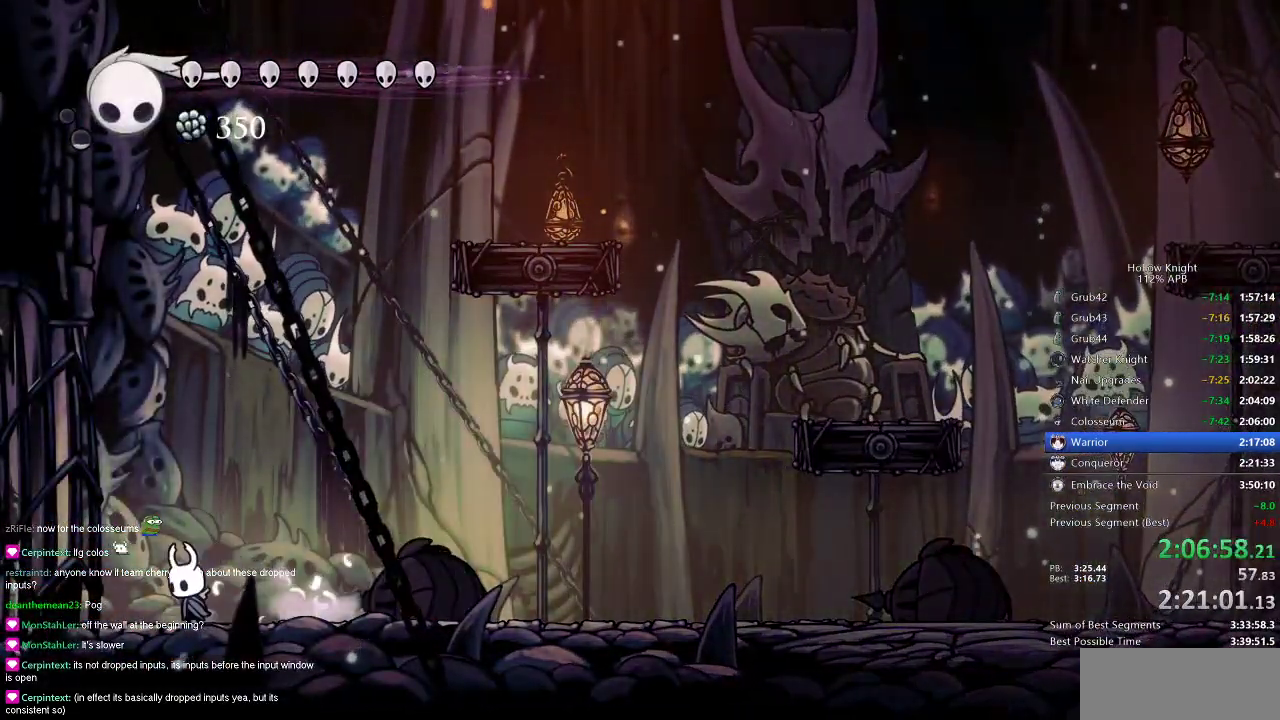
{"keys": ["left"], "events": [[17, "right", "down"], [67, "jump", "down"], [67, "left", "up"], [117, "jump", "up"], [200, "right", "up"], [334, "left", "down"]]}
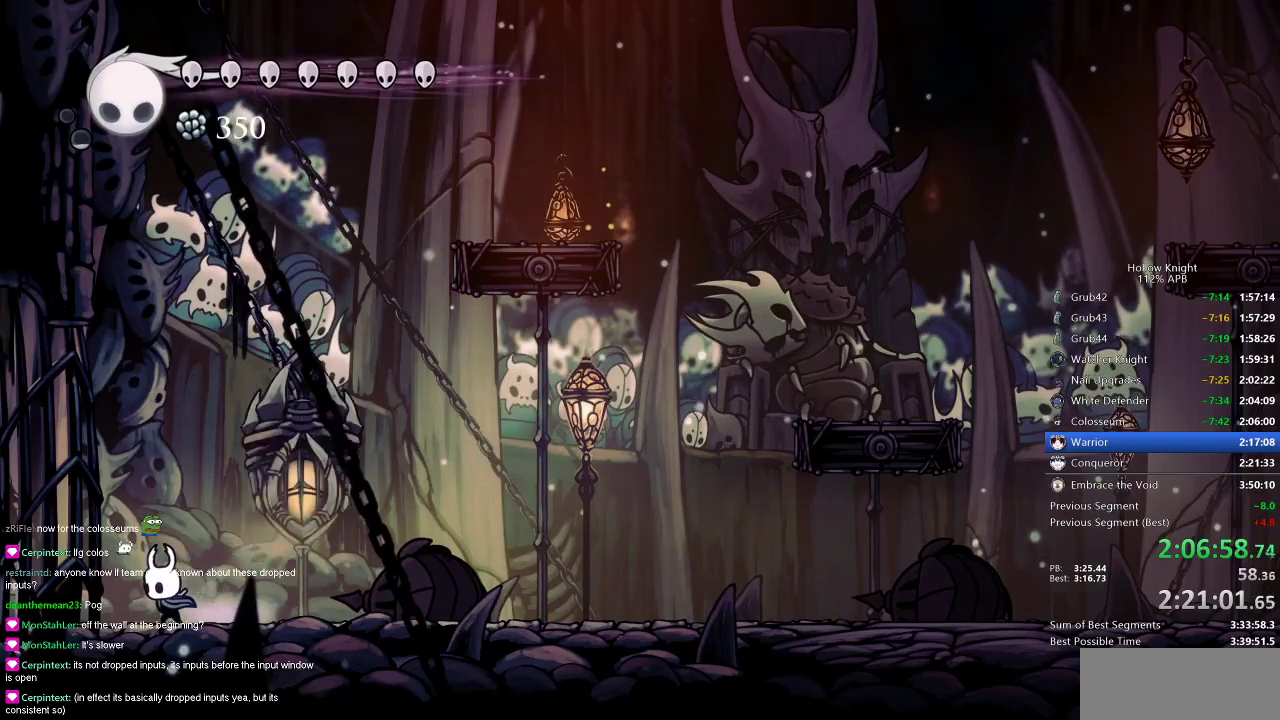
{"keys": ["jump"], "events": [[33, "jump", "down"], [133, "left", "up"], [267, "jump", "up"], [300, "jump", "down"]]}
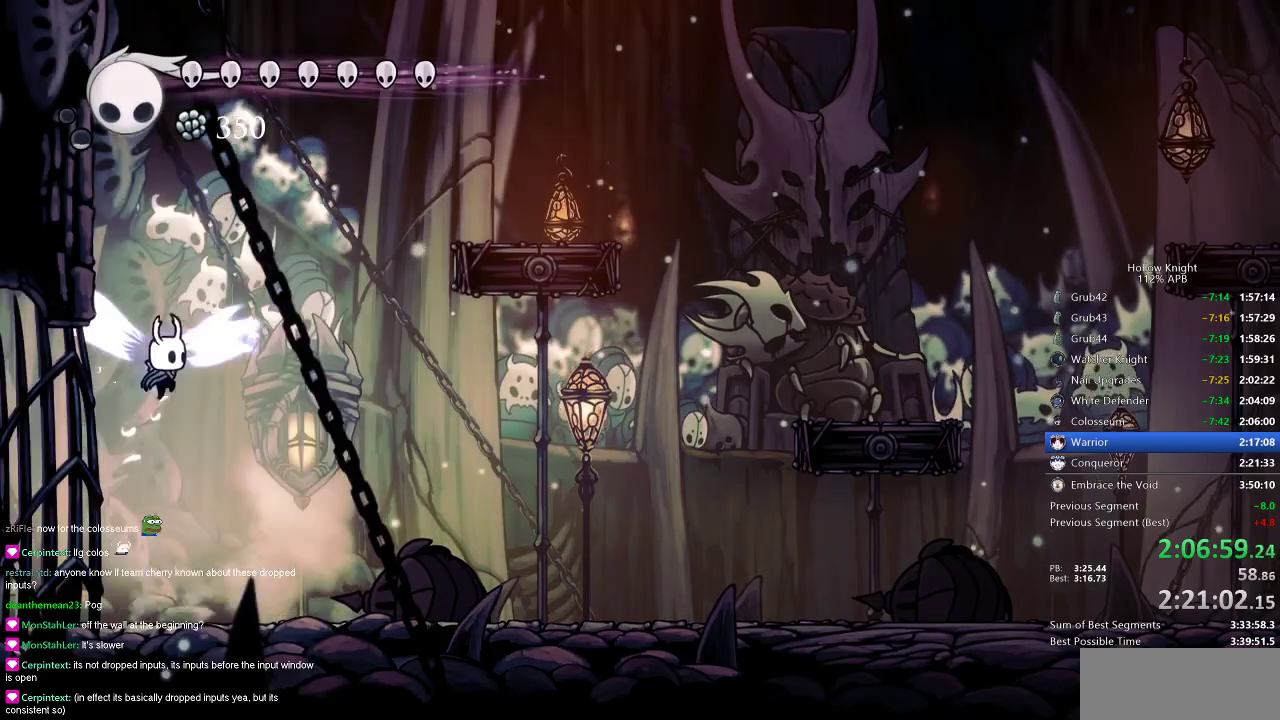
{"keys": [], "events": [[17, "right", "down"], [100, "jump", "up"], [100, "right", "up"], [200, "nail", "down"], [301, "nail", "up"], [334, "spell", "down"], [434, "spell", "up"]]}
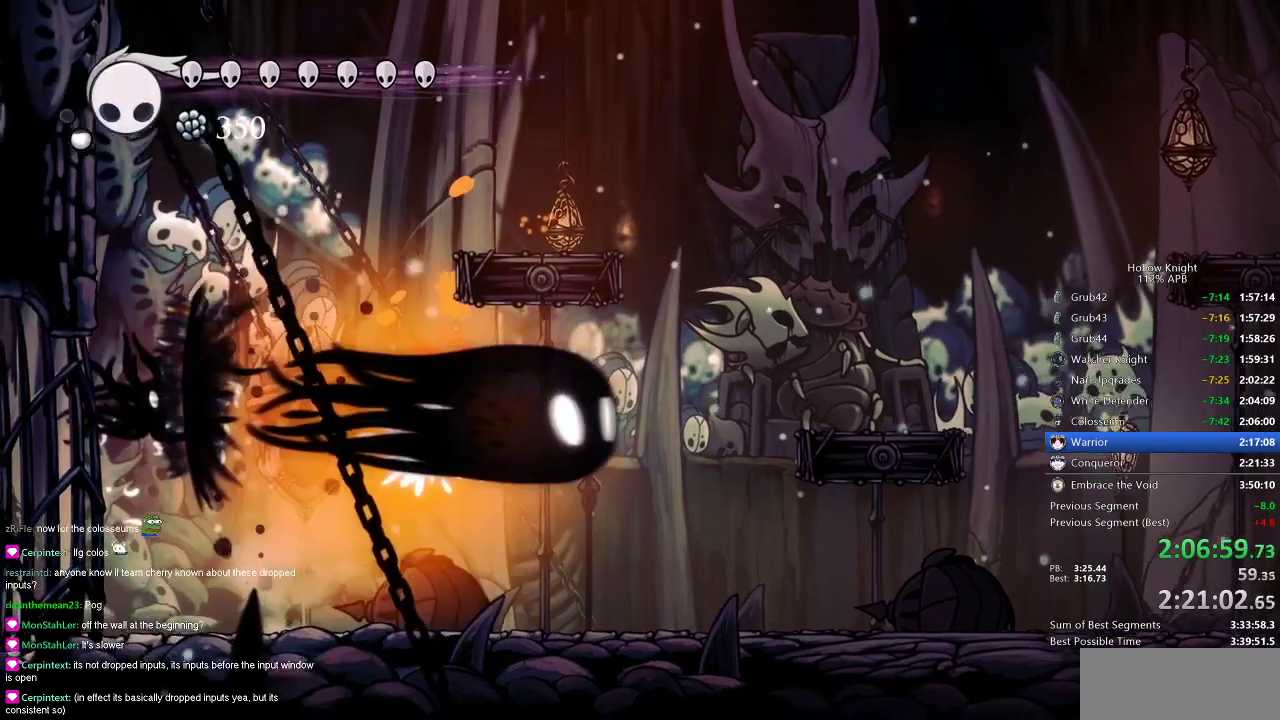
{"keys": ["left"], "events": [[66, "left", "down"]]}
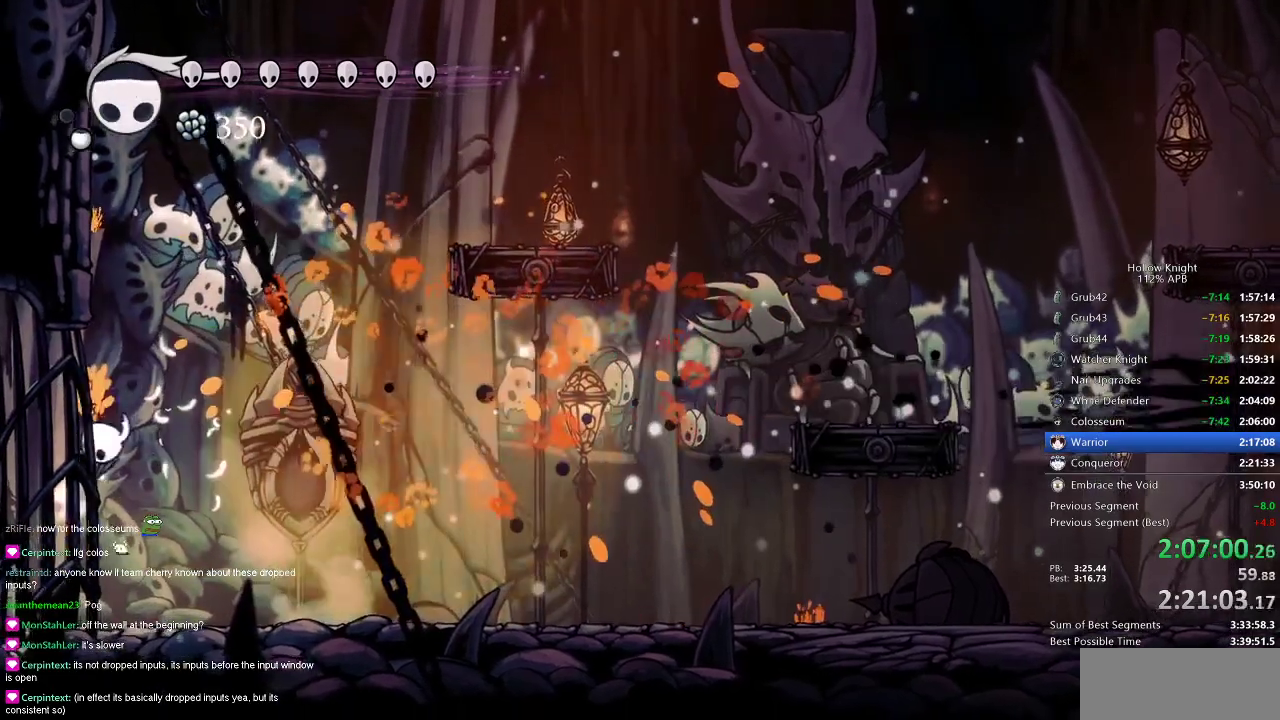
{"keys": ["jump", "left"], "events": [[34, "jump", "down"], [401, "jump", "up"], [467, "jump", "down"]]}
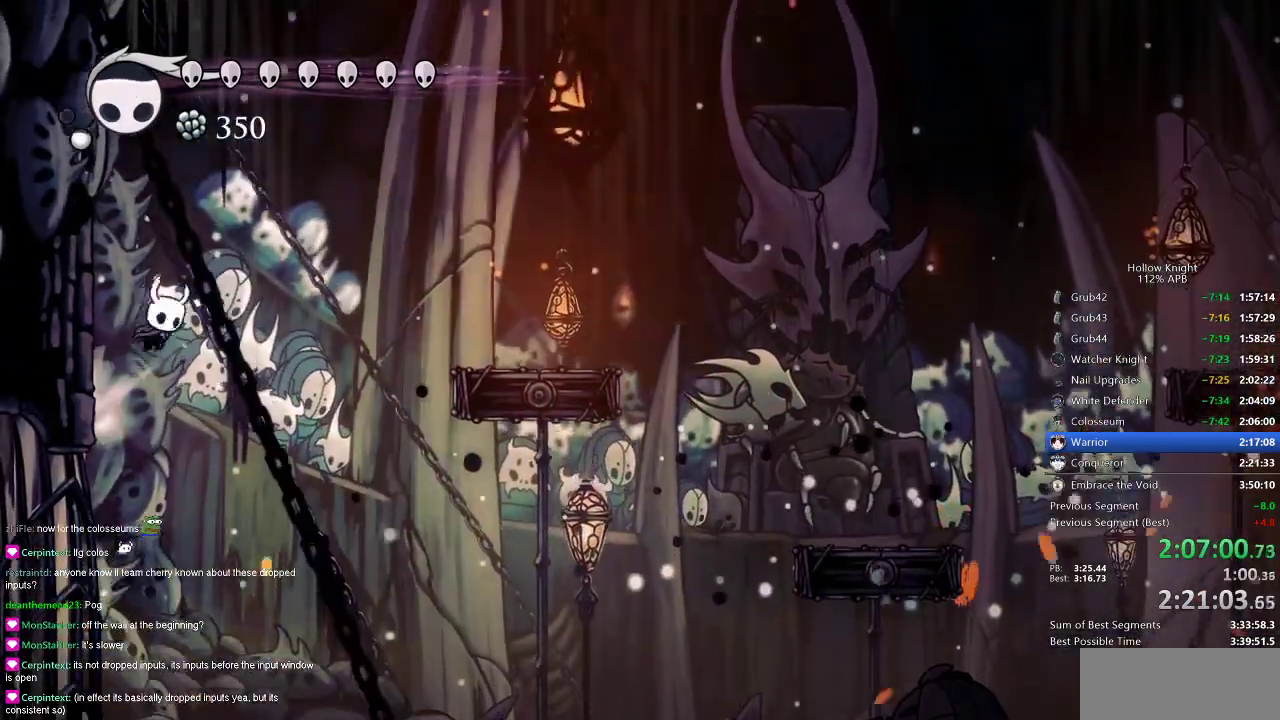
{"keys": ["left"], "events": [[150, "jump", "up"], [350, "jump", "down"], [434, "jump", "up"]]}
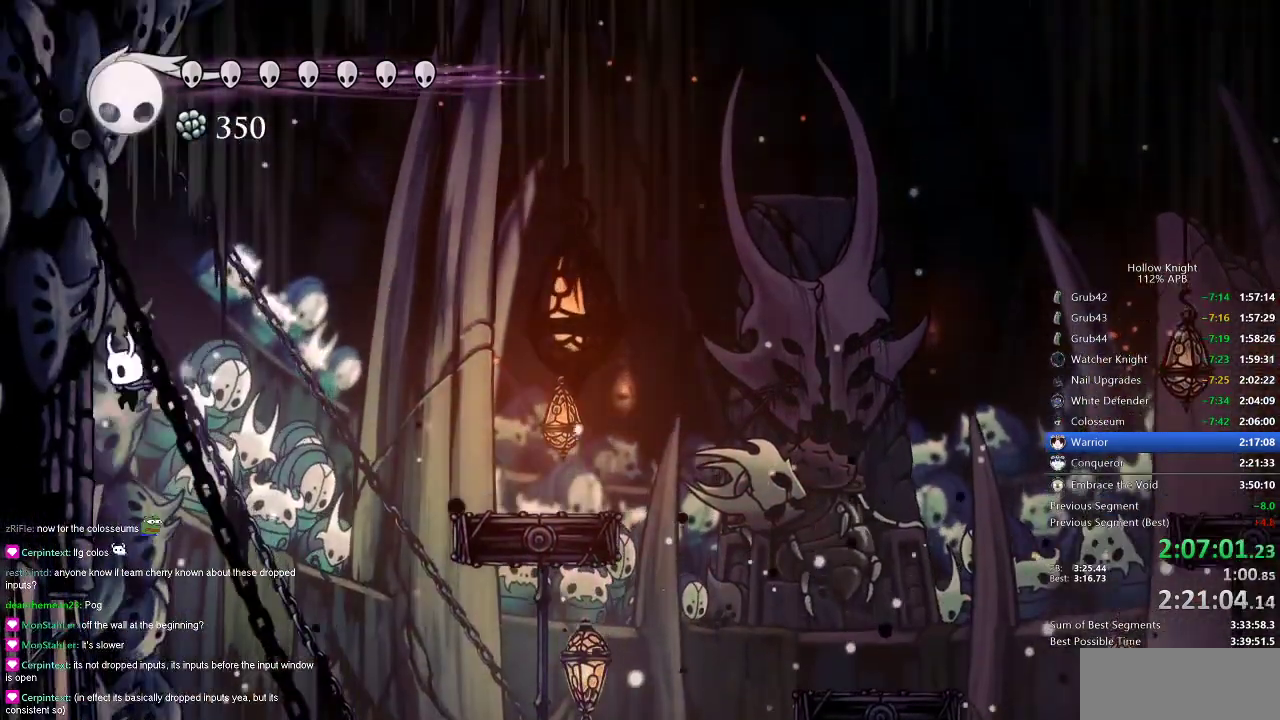
{"keys": ["left"], "events": [[150, "jump", "down"], [250, "jump", "up"]]}
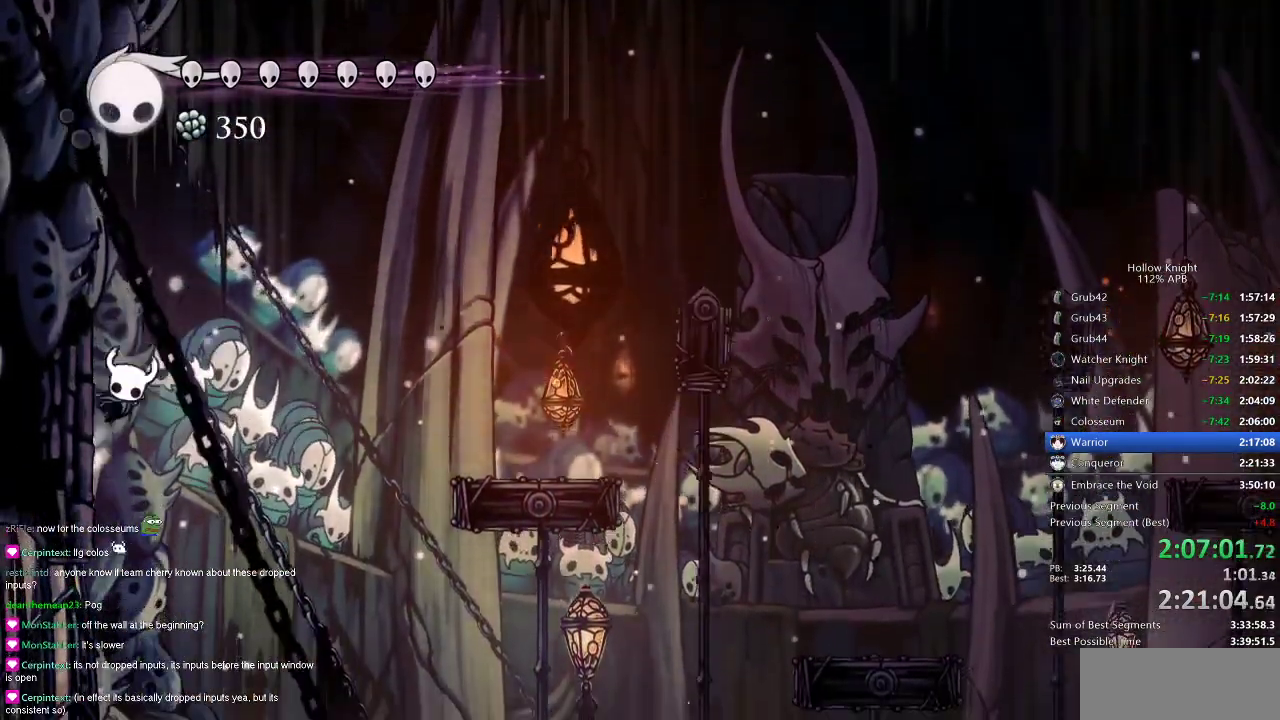
{"keys": ["left"], "events": [[16, "jump", "down"], [83, "jump", "up"], [367, "jump", "down"], [434, "jump", "up"]]}